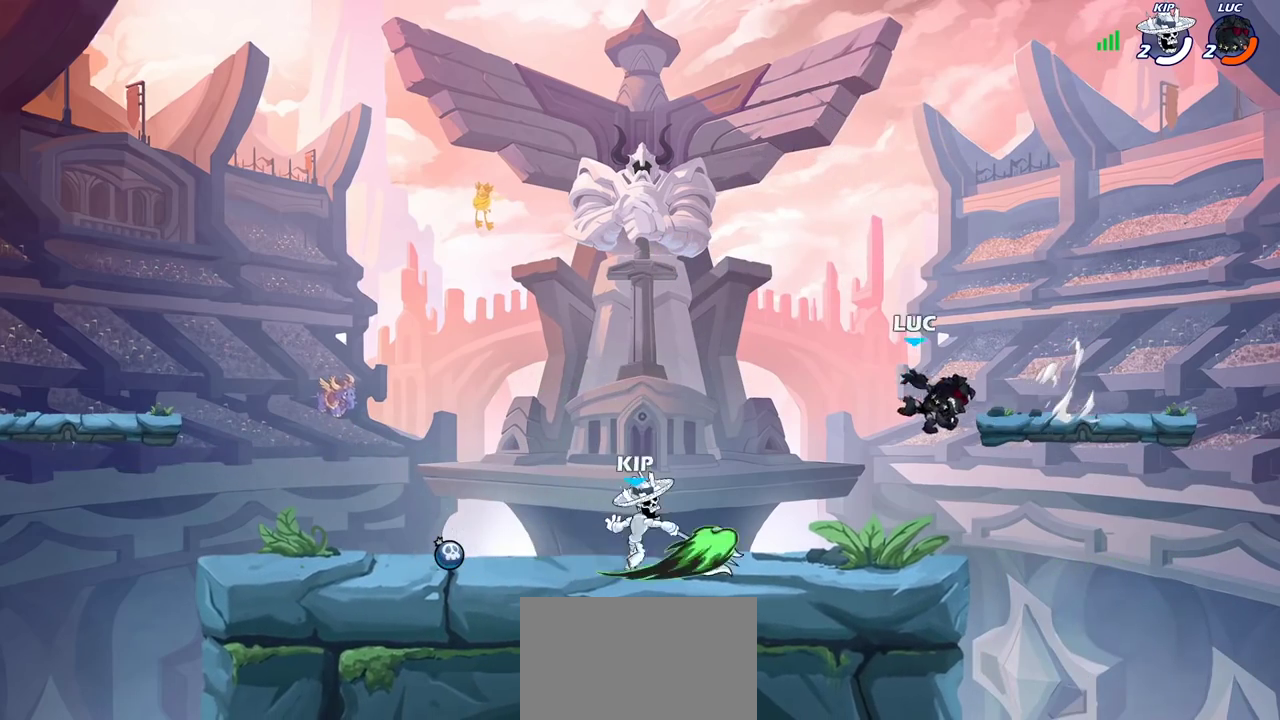
Gameplay with a controller (PlayStation layout); each line is a JSON object with the inputs held at the frame after it (dt_ms = milliseconds from this image to that frame). "events" lists button and stick changes between this image and that frame as [ms after this image, input, new state], when the widget could be followed in between. Not read: L3 R3.
{"dt_ms": 600, "buttons": [], "left_stick": "center", "right_stick": "center", "events": [[433, "left_stick", "center"]]}
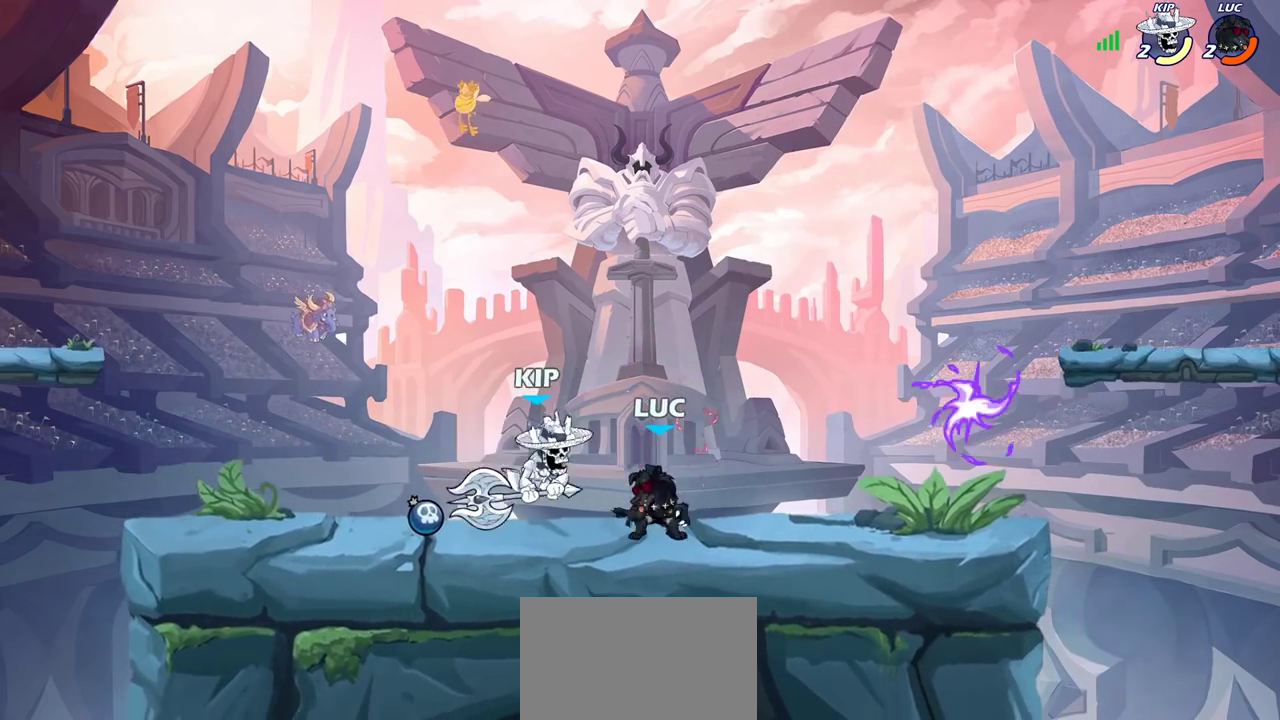
{"dt_ms": 700, "buttons": [], "left_stick": "left", "right_stick": "center", "events": [[17, "left_stick", "right"], [133, "R2", "down"], [350, "R2", "up"], [583, "left_stick", "center"], [650, "left_stick", "left"]]}
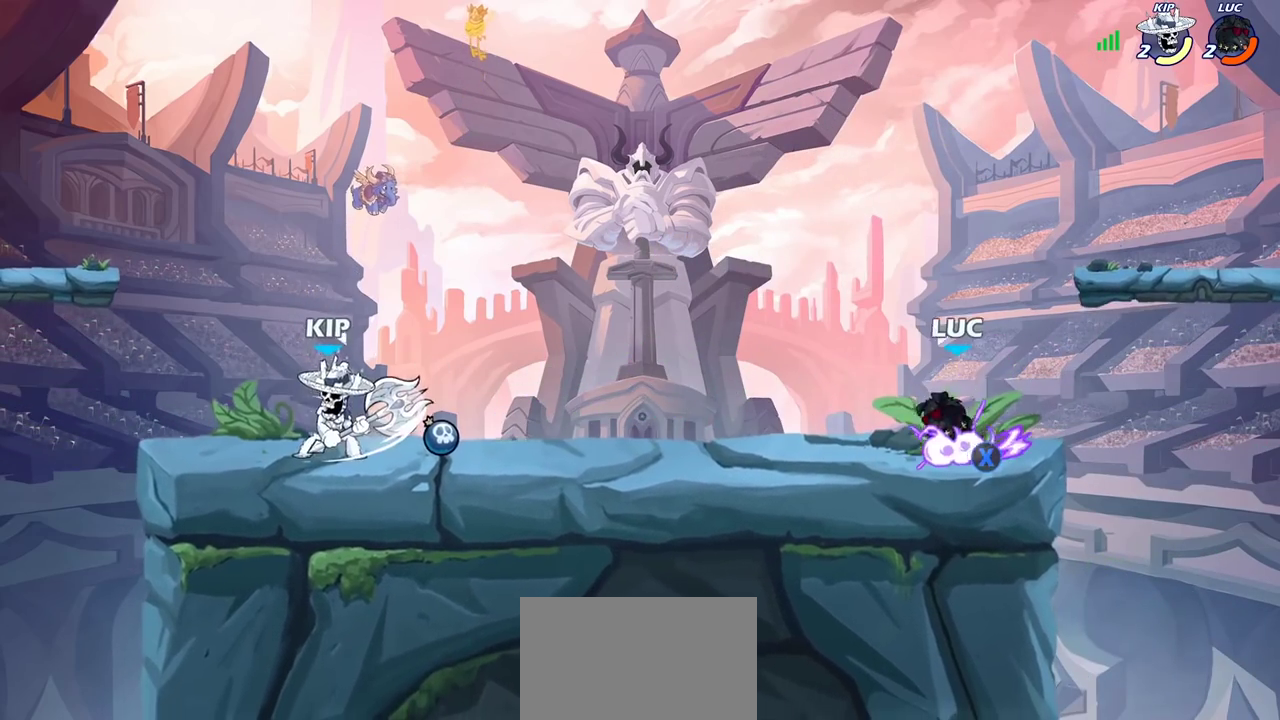
{"dt_ms": 300, "buttons": [], "left_stick": "center", "right_stick": "center", "events": [[117, "left_stick", "center"]]}
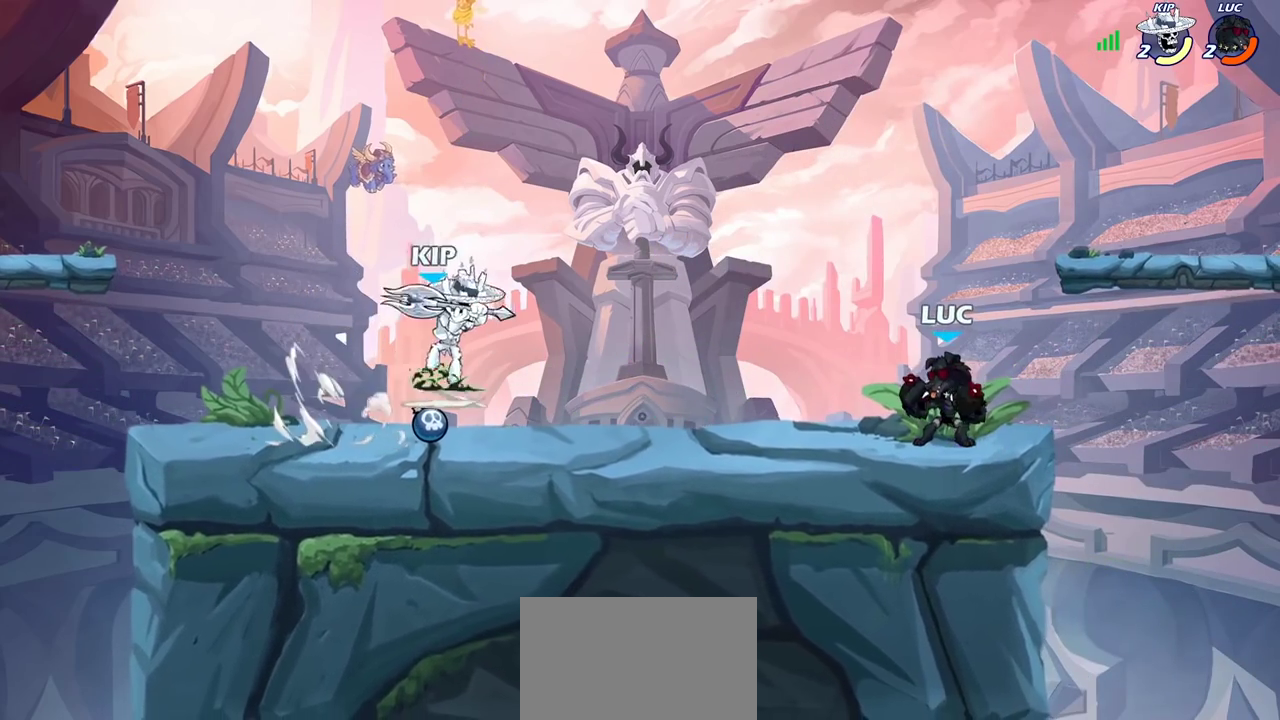
{"dt_ms": 500, "buttons": ["R2"], "left_stick": "down-left", "right_stick": "center", "events": [[50, "left_stick", "down-left"], [317, "left_stick", "left"], [400, "R2", "down"], [450, "left_stick", "down-left"]]}
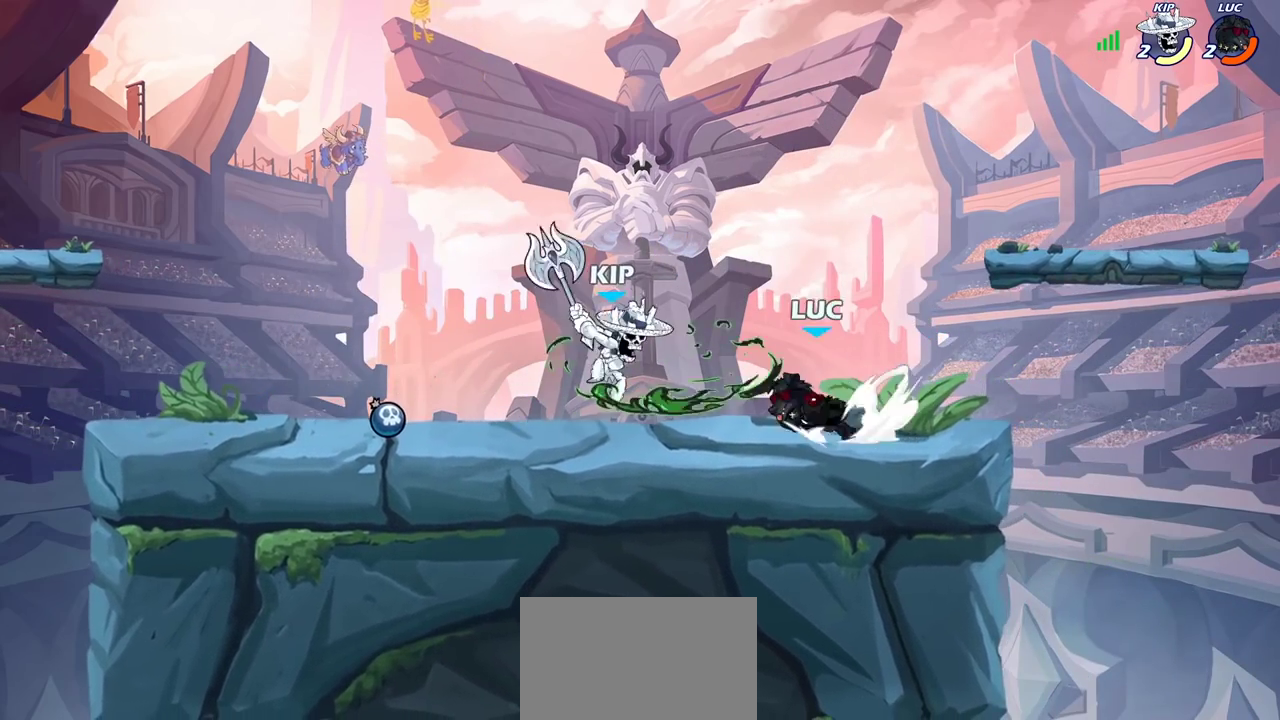
{"dt_ms": 300, "buttons": [], "left_stick": "center", "right_stick": "center", "events": [[17, "SQUARE", "down"], [33, "R2", "up"], [83, "left_stick", "down"], [100, "SQUARE", "up"], [233, "left_stick", "center"]]}
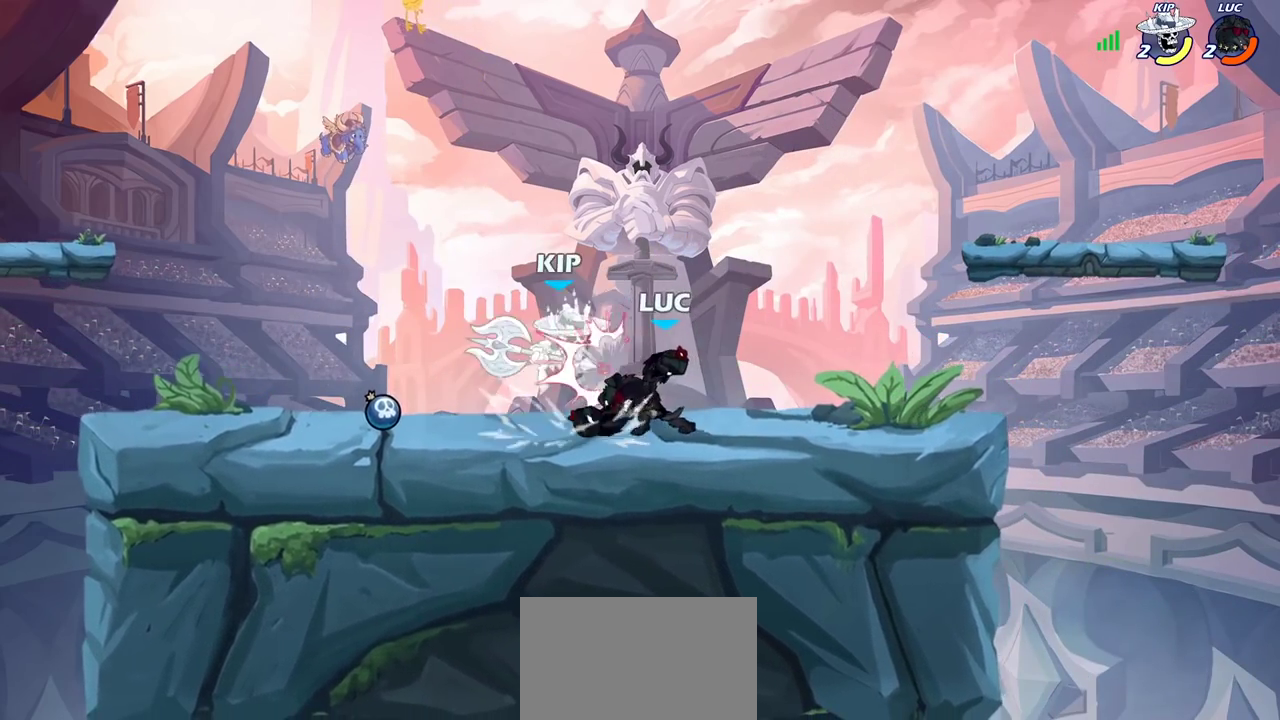
{"dt_ms": 700, "buttons": [], "left_stick": "center", "right_stick": "center", "events": [[183, "SQUARE", "down"], [267, "SQUARE", "up"], [367, "SQUARE", "down"], [367, "left_stick", "left"], [467, "SQUARE", "up"], [567, "SQUARE", "down"], [650, "SQUARE", "up"], [683, "left_stick", "center"]]}
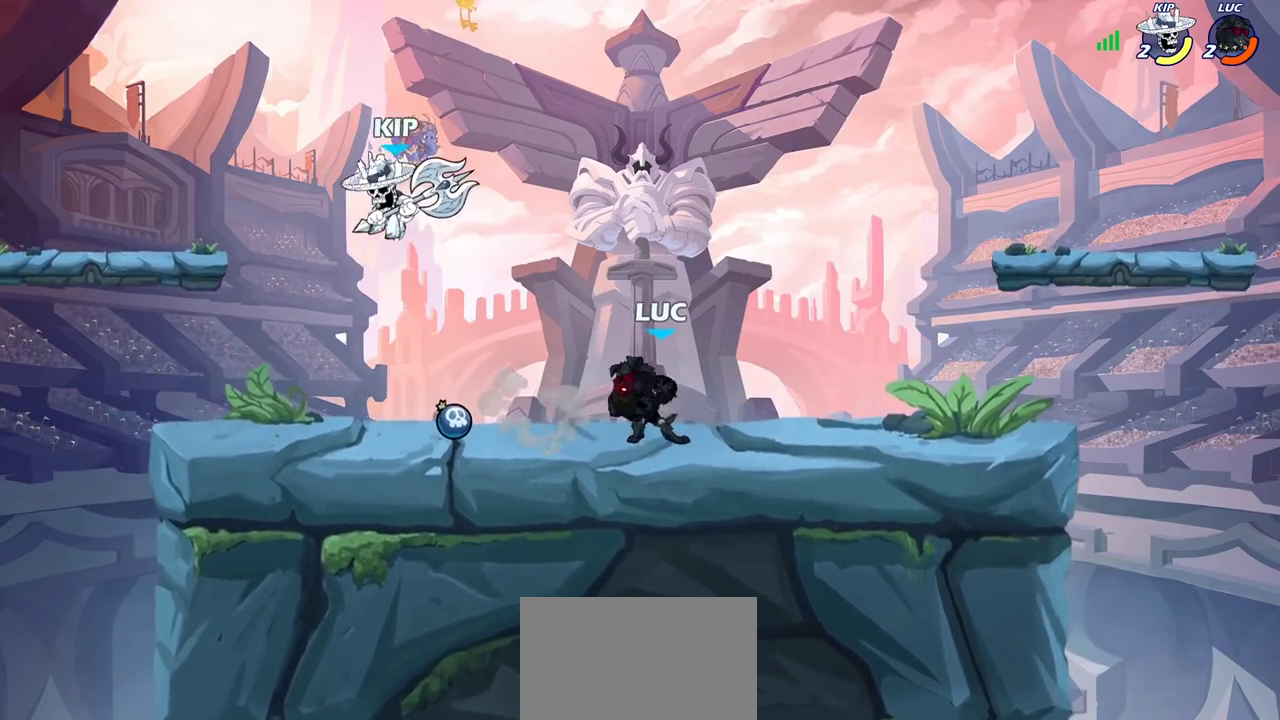
{"dt_ms": 300, "buttons": [], "left_stick": "left", "right_stick": "center"}
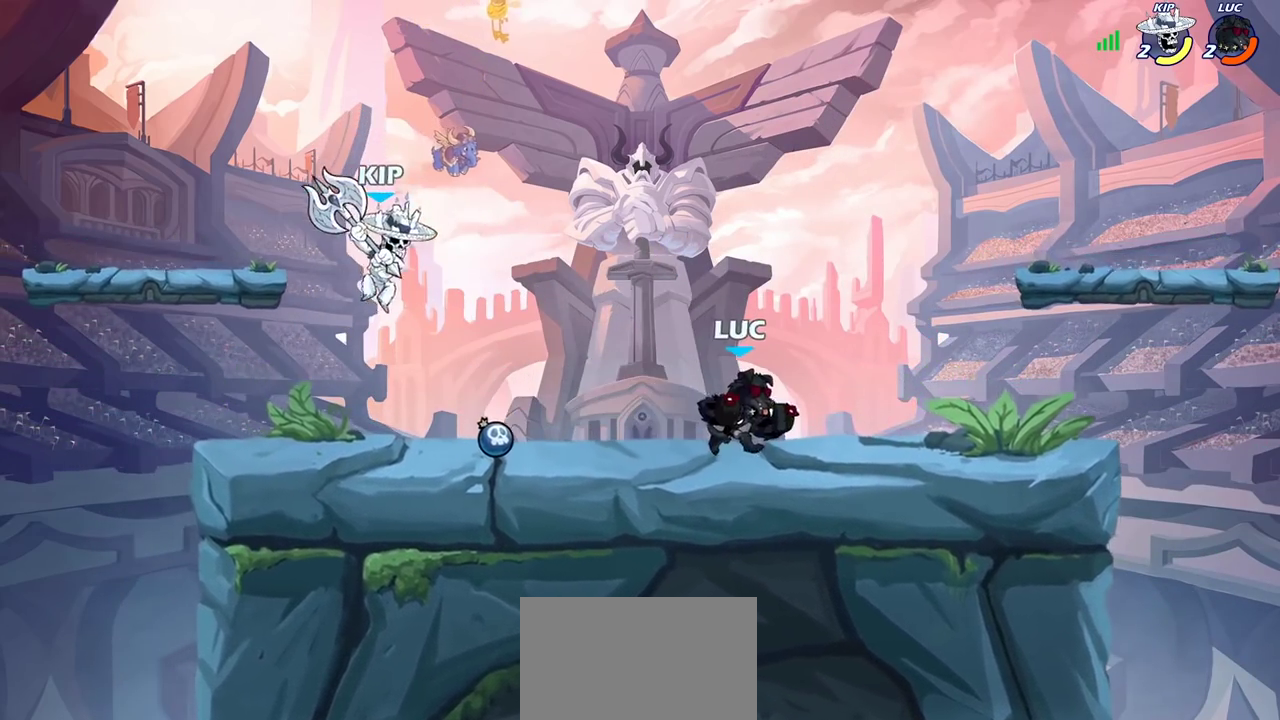
{"dt_ms": 700, "buttons": [], "left_stick": "up-left", "right_stick": "center"}
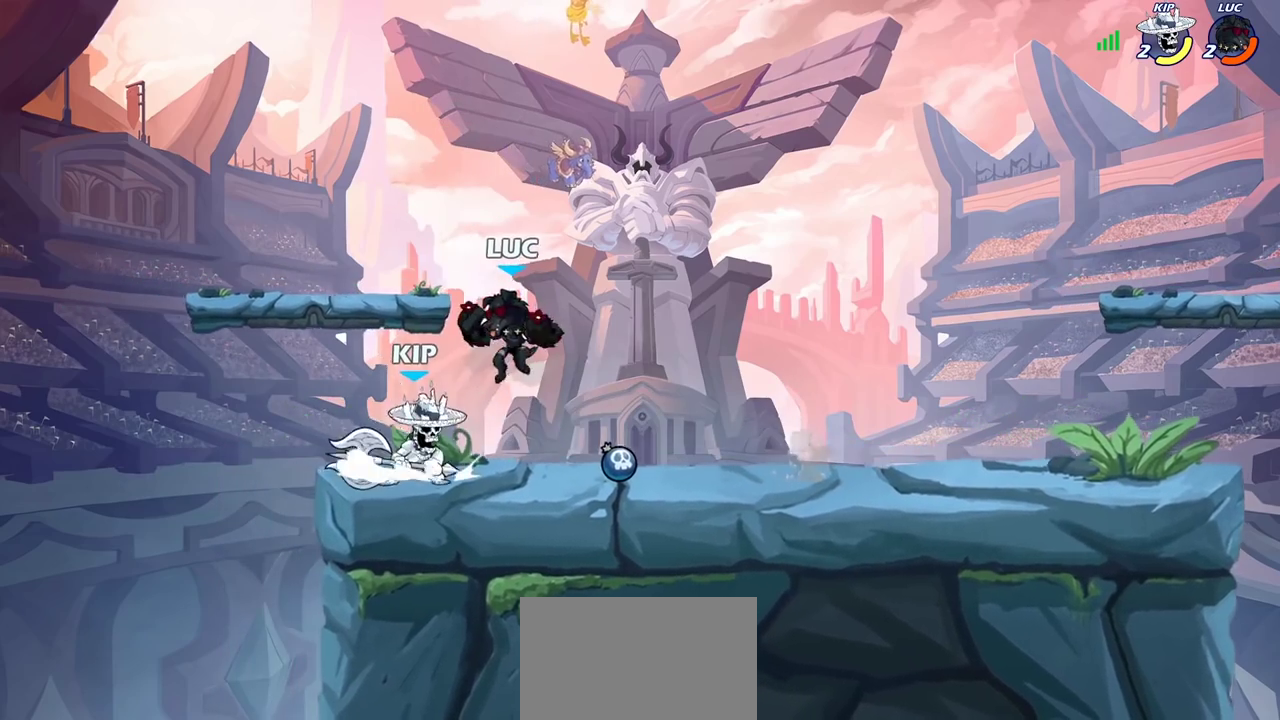
{"dt_ms": 700, "buttons": ["SQUARE"], "left_stick": "center", "right_stick": "center"}
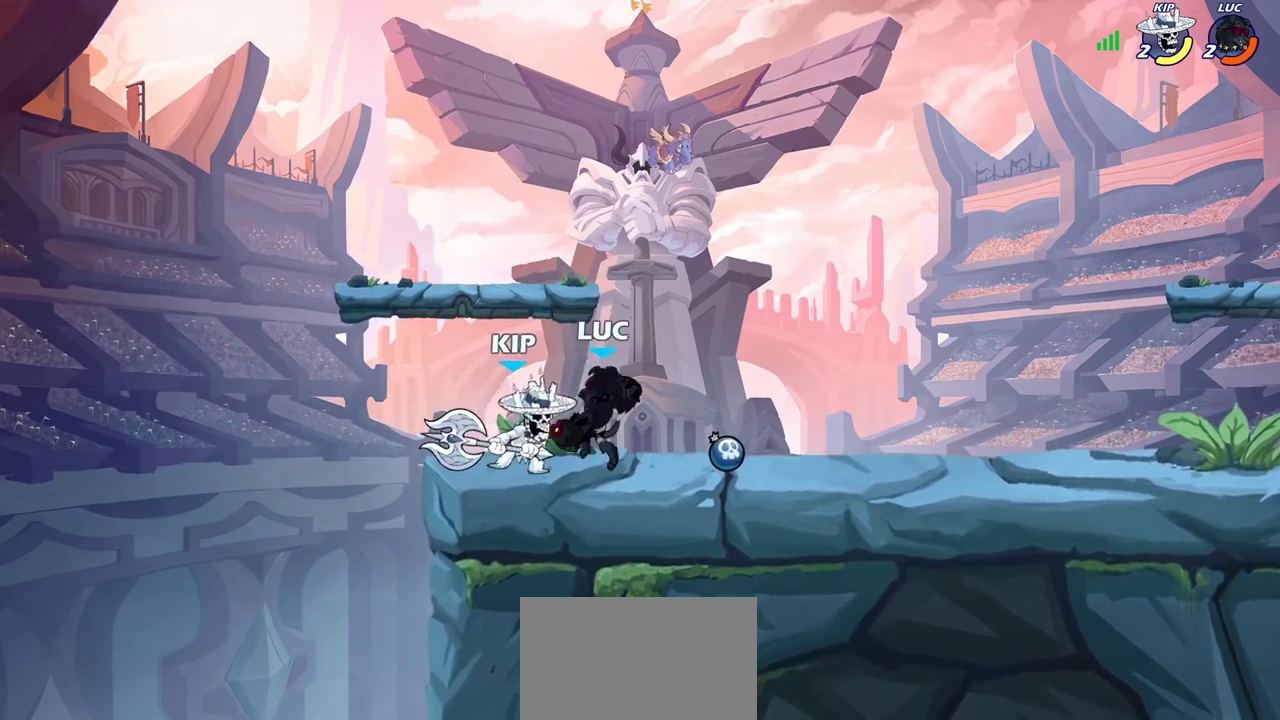
{"dt_ms": 300, "buttons": [], "left_stick": "center", "right_stick": "center", "events": [[17, "SQUARE", "up"]]}
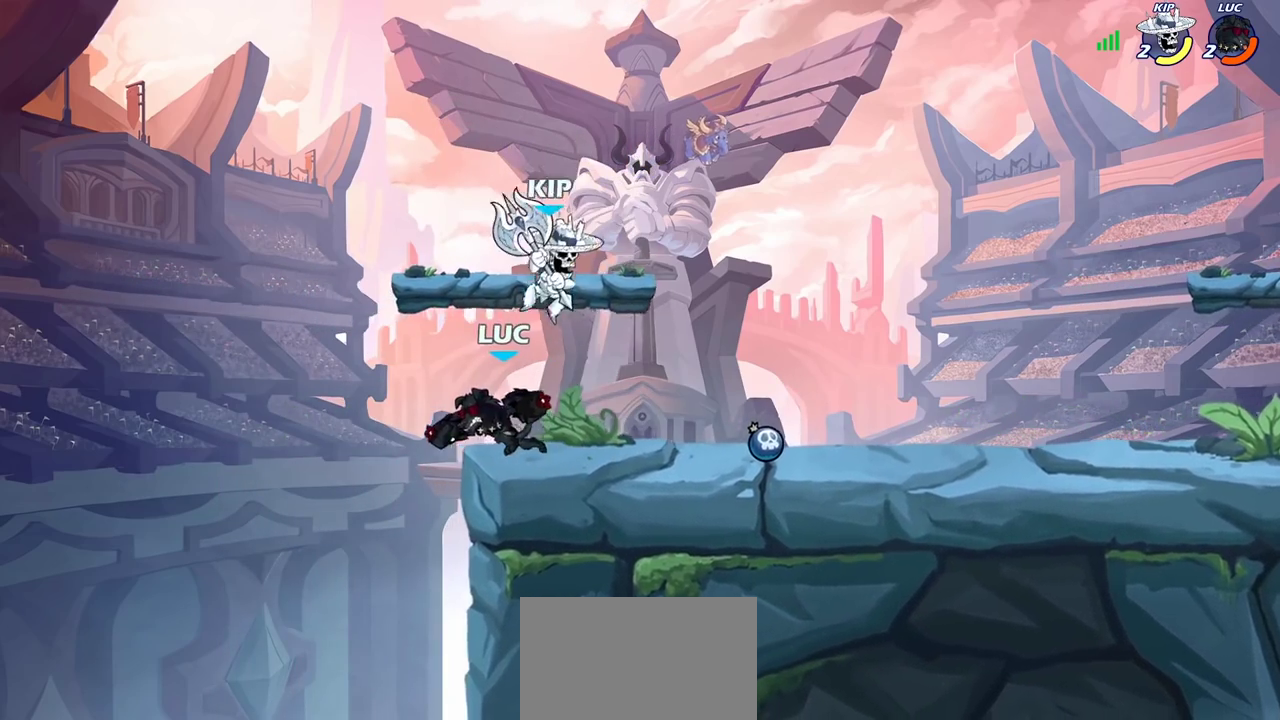
{"dt_ms": 500, "buttons": [], "left_stick": "right", "right_stick": "center", "events": [[117, "left_stick", "left"], [300, "left_stick", "up-right"], [467, "left_stick", "right"]]}
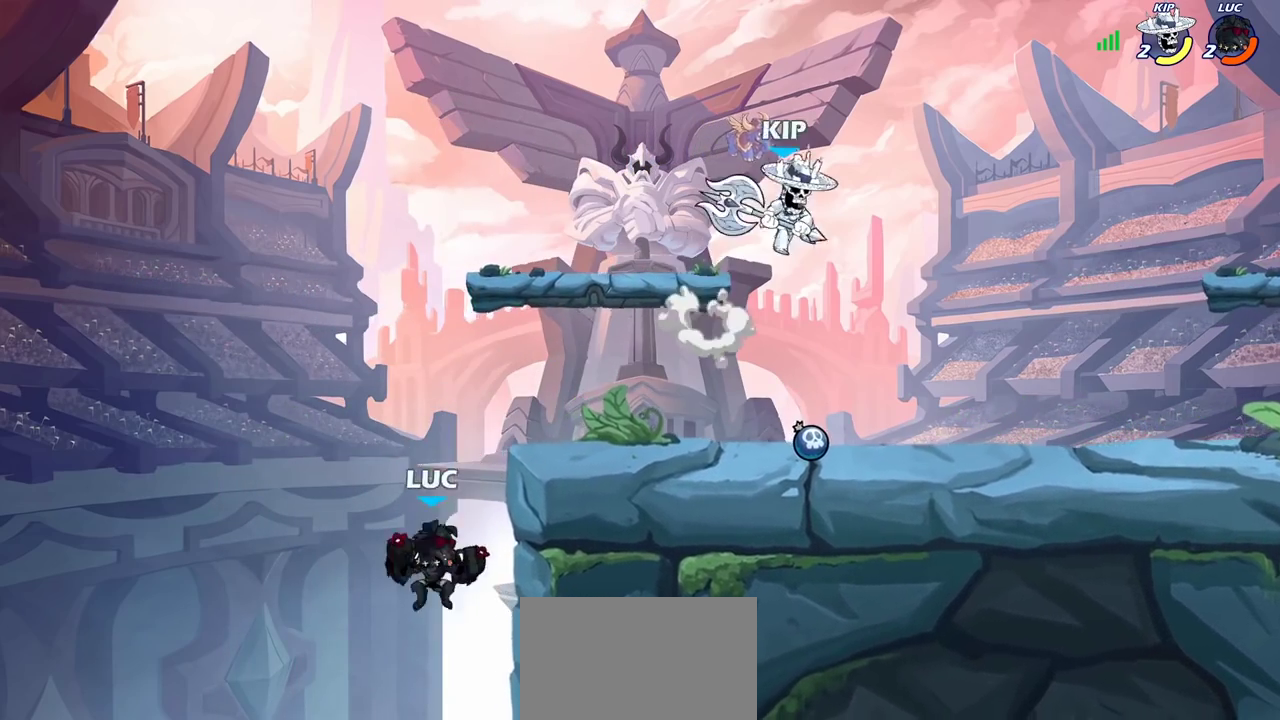
{"dt_ms": 500, "buttons": [], "left_stick": "center", "right_stick": "center", "events": [[33, "CROSS", "down"], [150, "CIRCLE", "down"], [167, "CROSS", "up"], [317, "CIRCLE", "up"], [383, "left_stick", "center"]]}